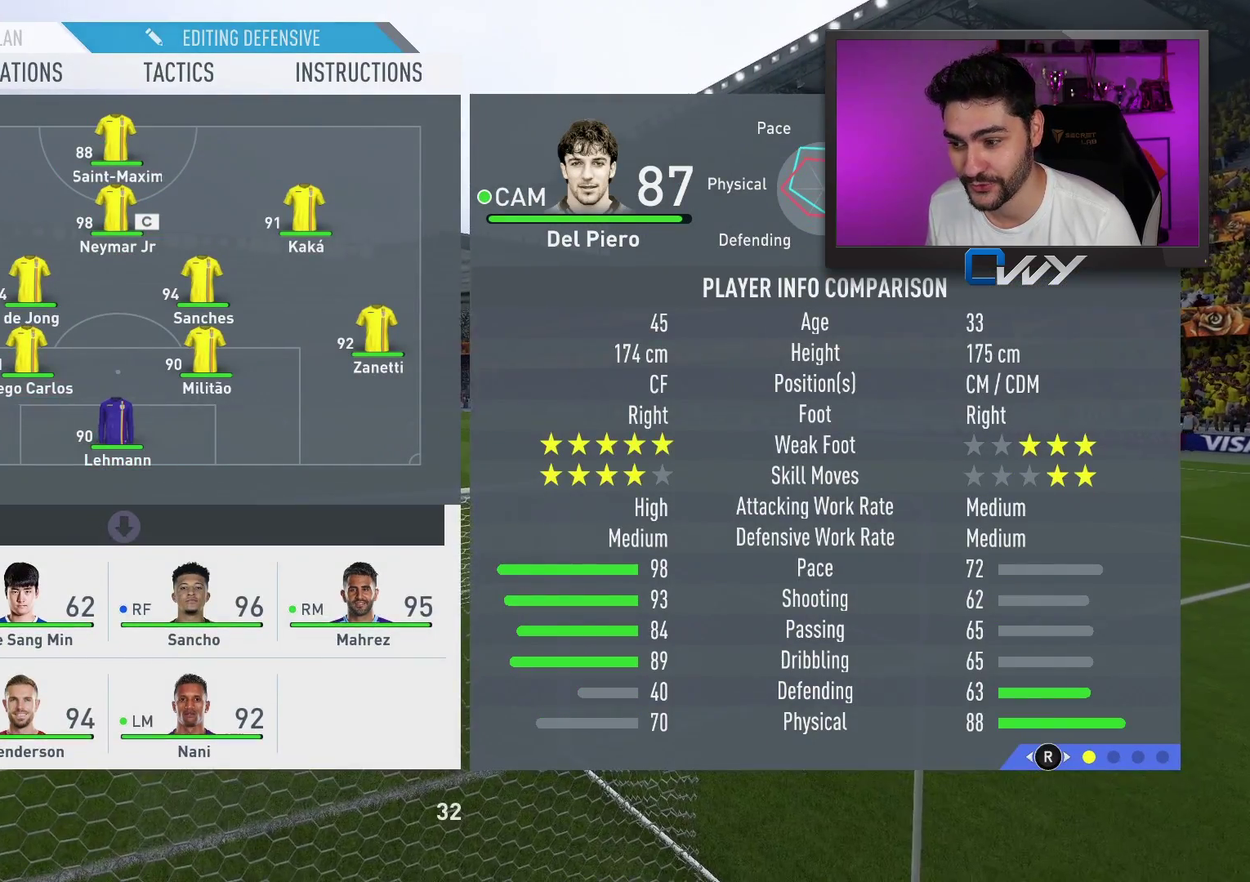
Gameplay with a controller (PlayStation layout); each line is a JSON object with the inputs held at the frame after it. "events" lists button and stick changes between this image and that frame as [ms after this image, input, new state], when the widget could be followed in between.
{"buttons": [], "left_stick": "right", "right_stick": "center", "events": [[100, "left_stick", "right"], [283, "left_stick", "center"], [350, "left_stick", "right"]]}
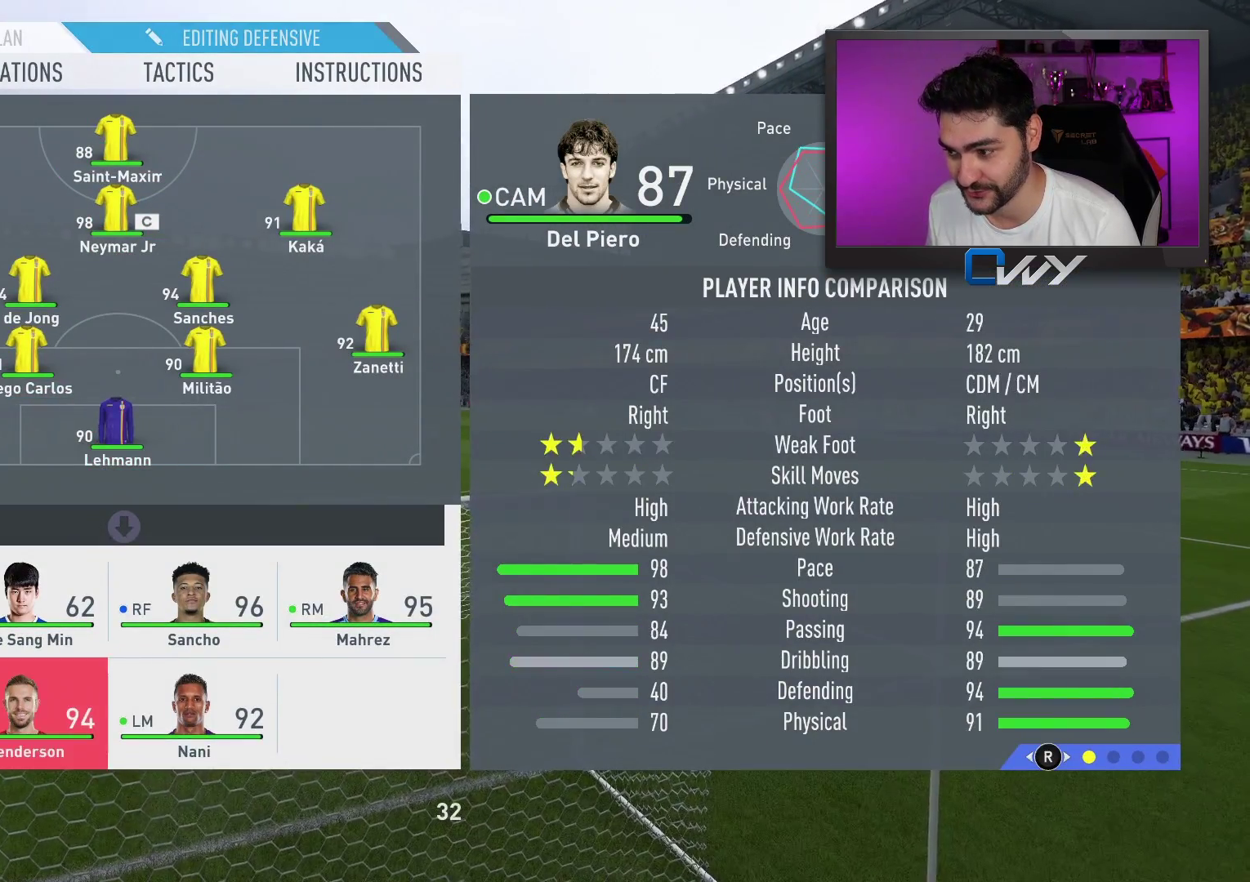
{"buttons": [], "left_stick": "center", "right_stick": "center", "events": [[17, "left_stick", "center"], [250, "left_stick", "up"], [400, "left_stick", "center"]]}
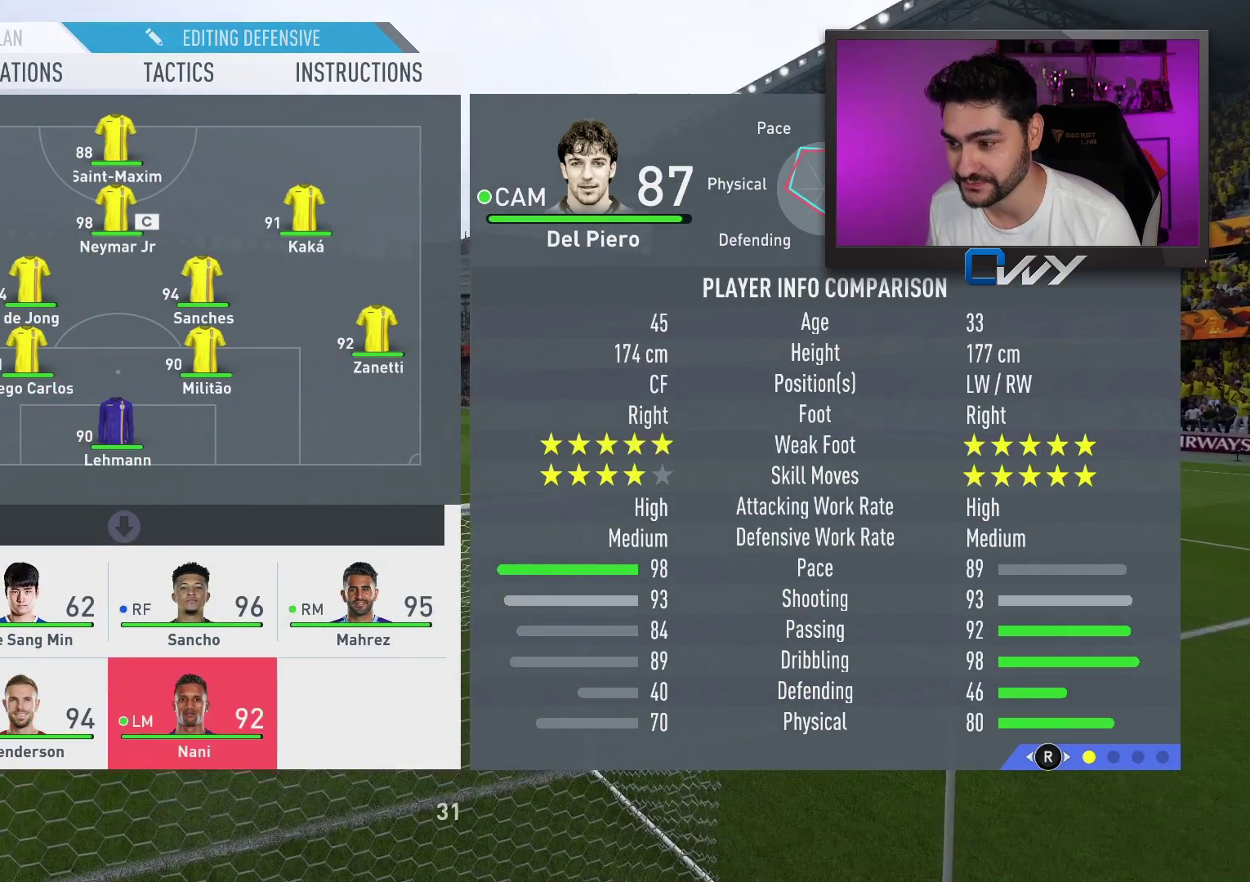
{"buttons": [], "left_stick": "center", "right_stick": "center", "events": []}
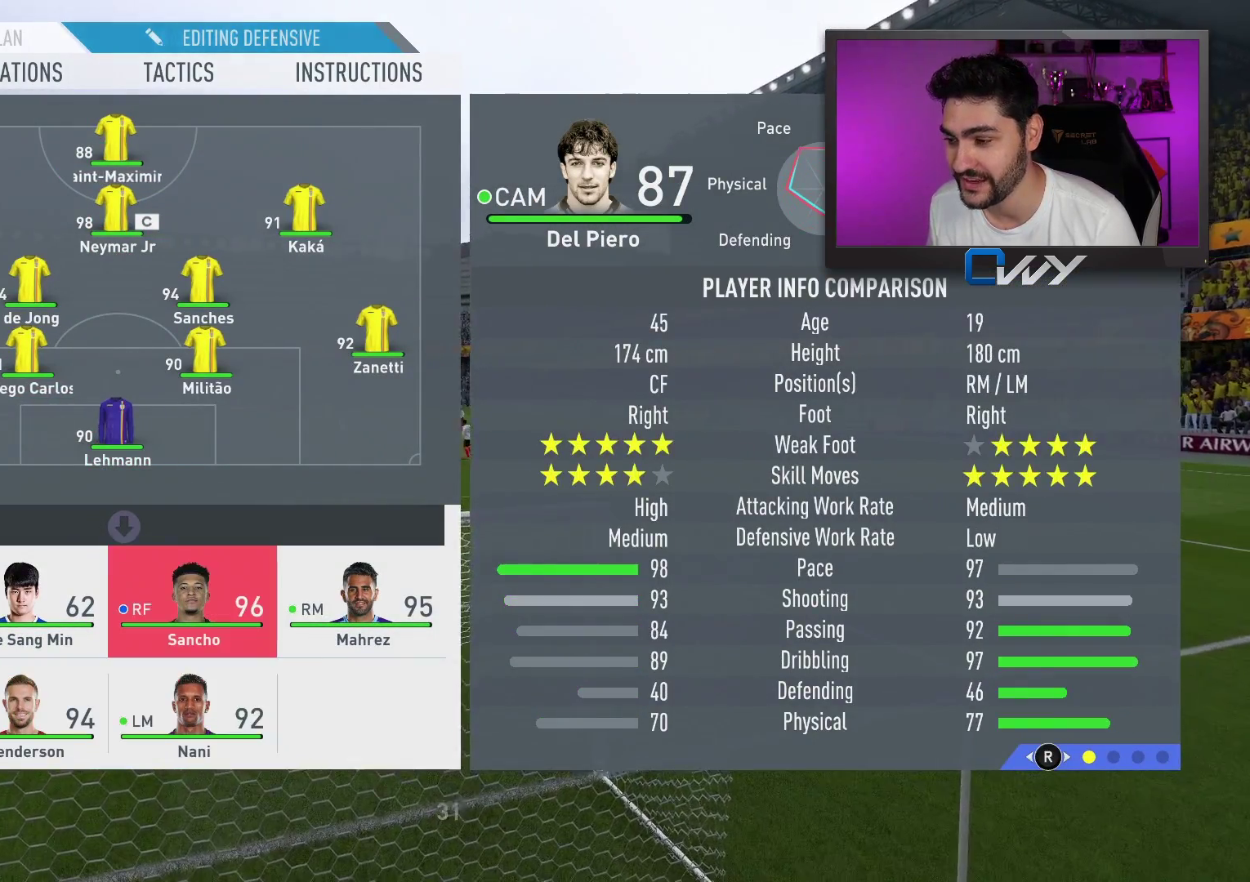
{"buttons": [], "left_stick": "center", "right_stick": "center", "events": []}
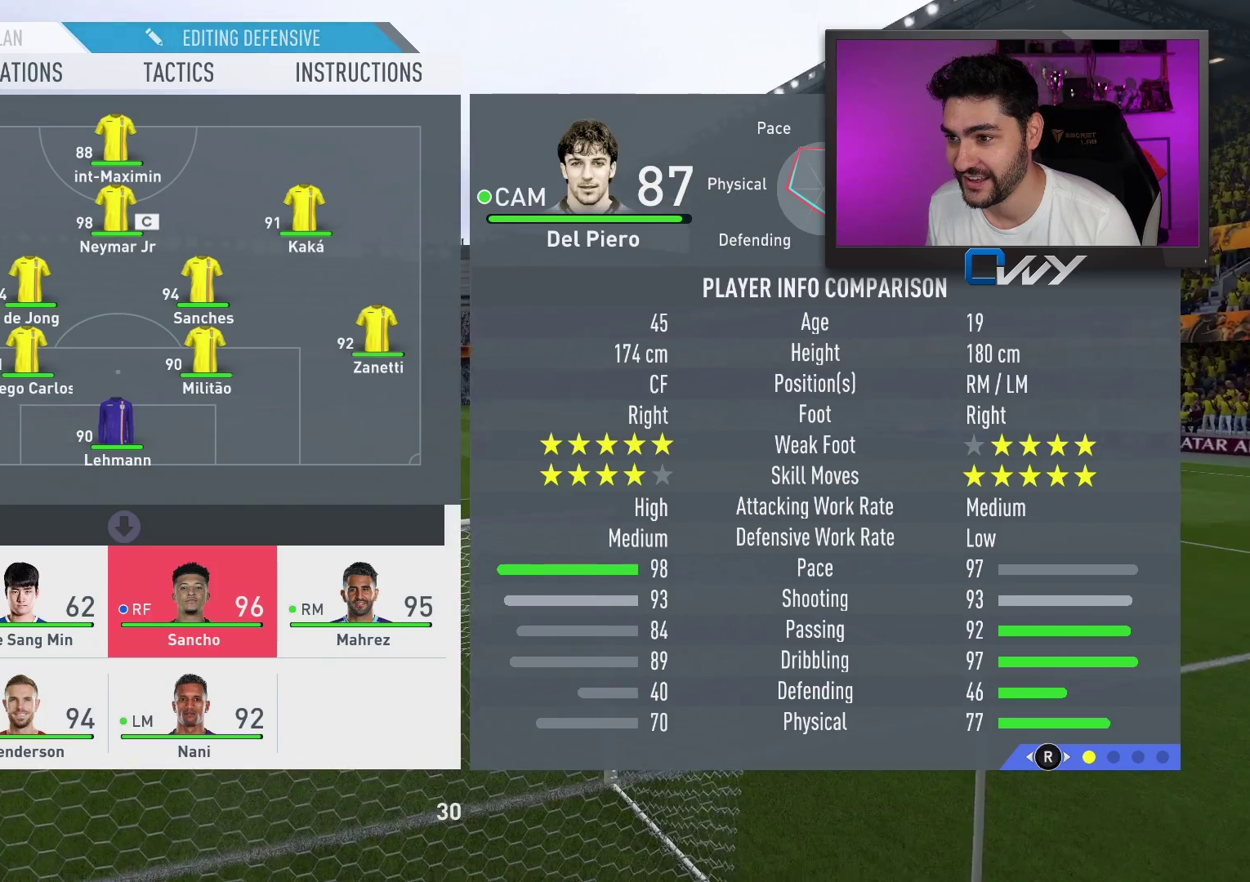
{"buttons": [], "left_stick": "center", "right_stick": "center", "events": [[17, "CROSS", "down"], [183, "CROSS", "up"]]}
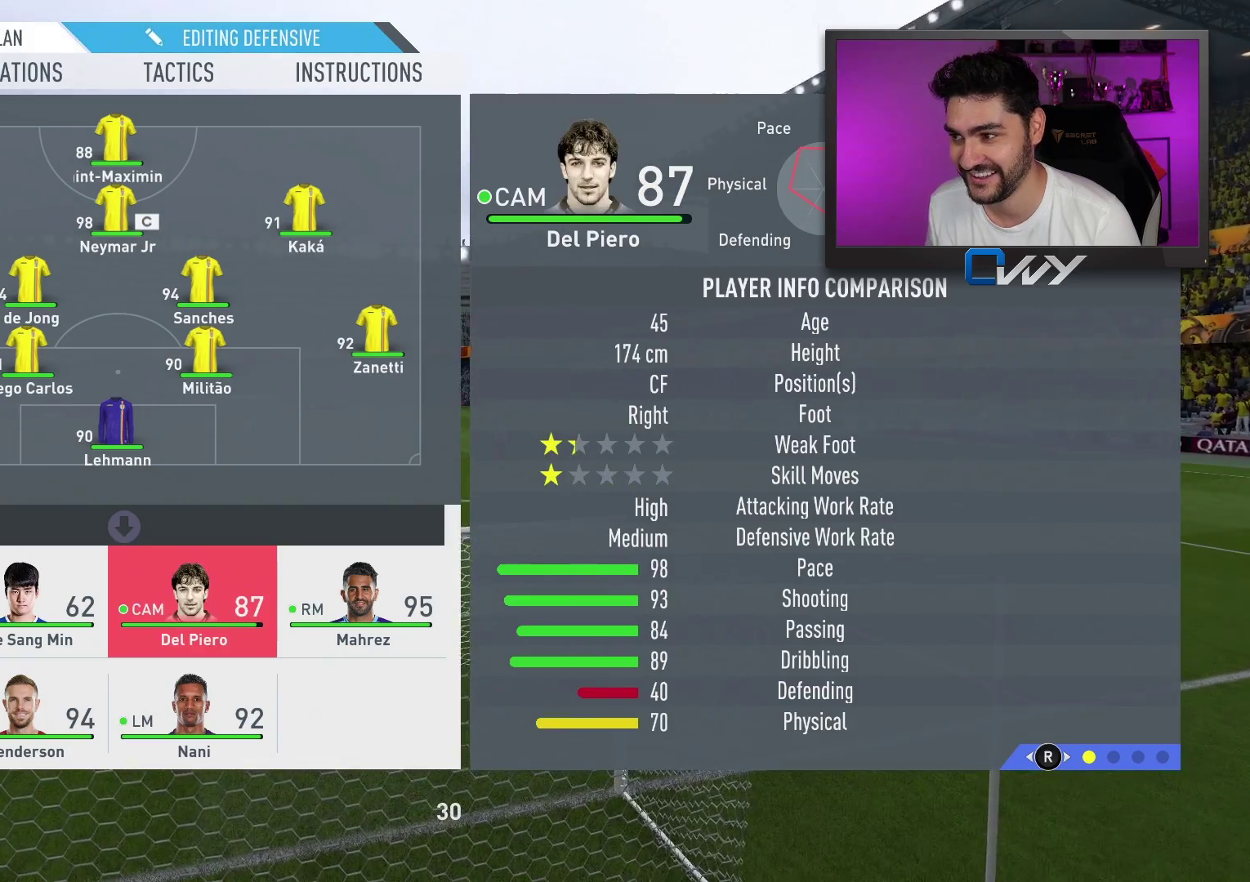
{"buttons": [], "left_stick": "center", "right_stick": "center", "events": []}
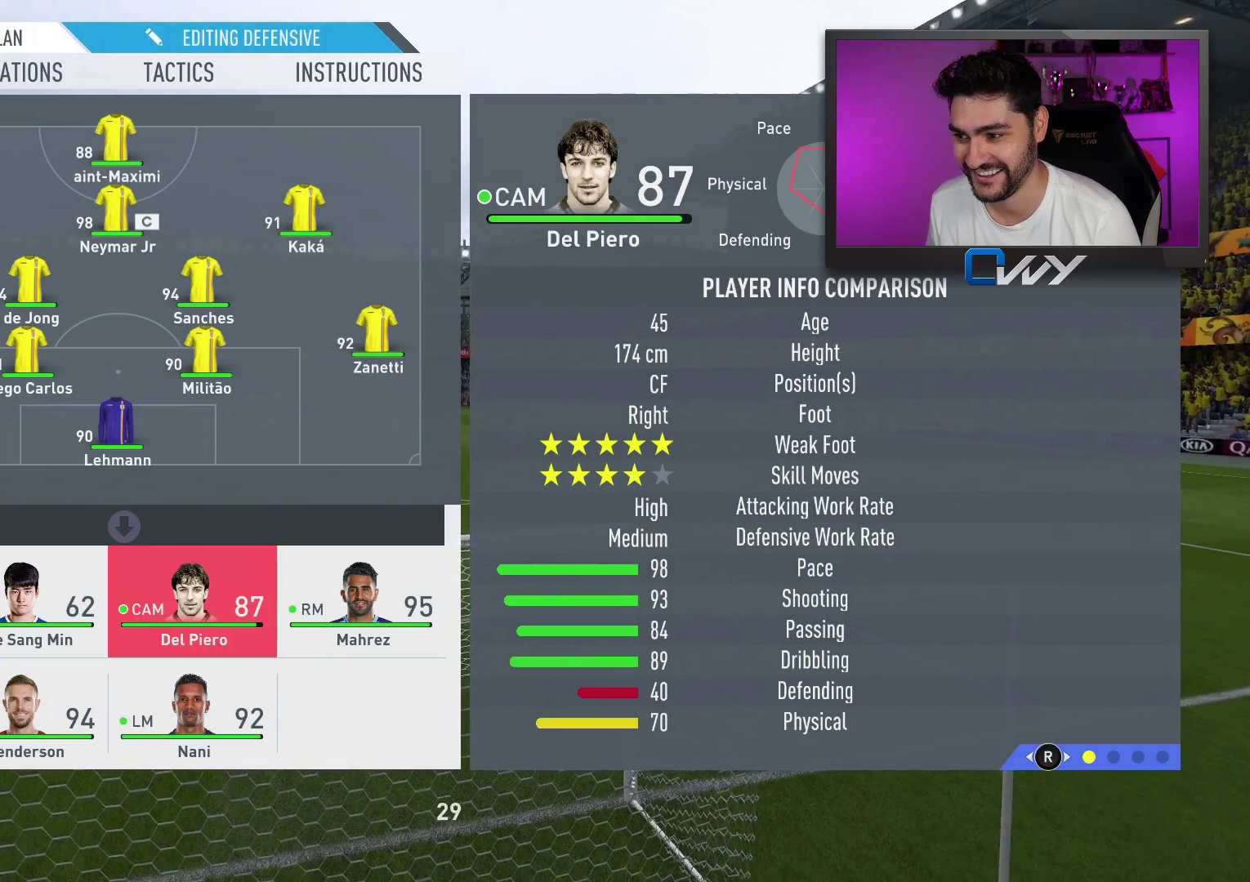
{"buttons": [], "left_stick": "center", "right_stick": "center", "events": []}
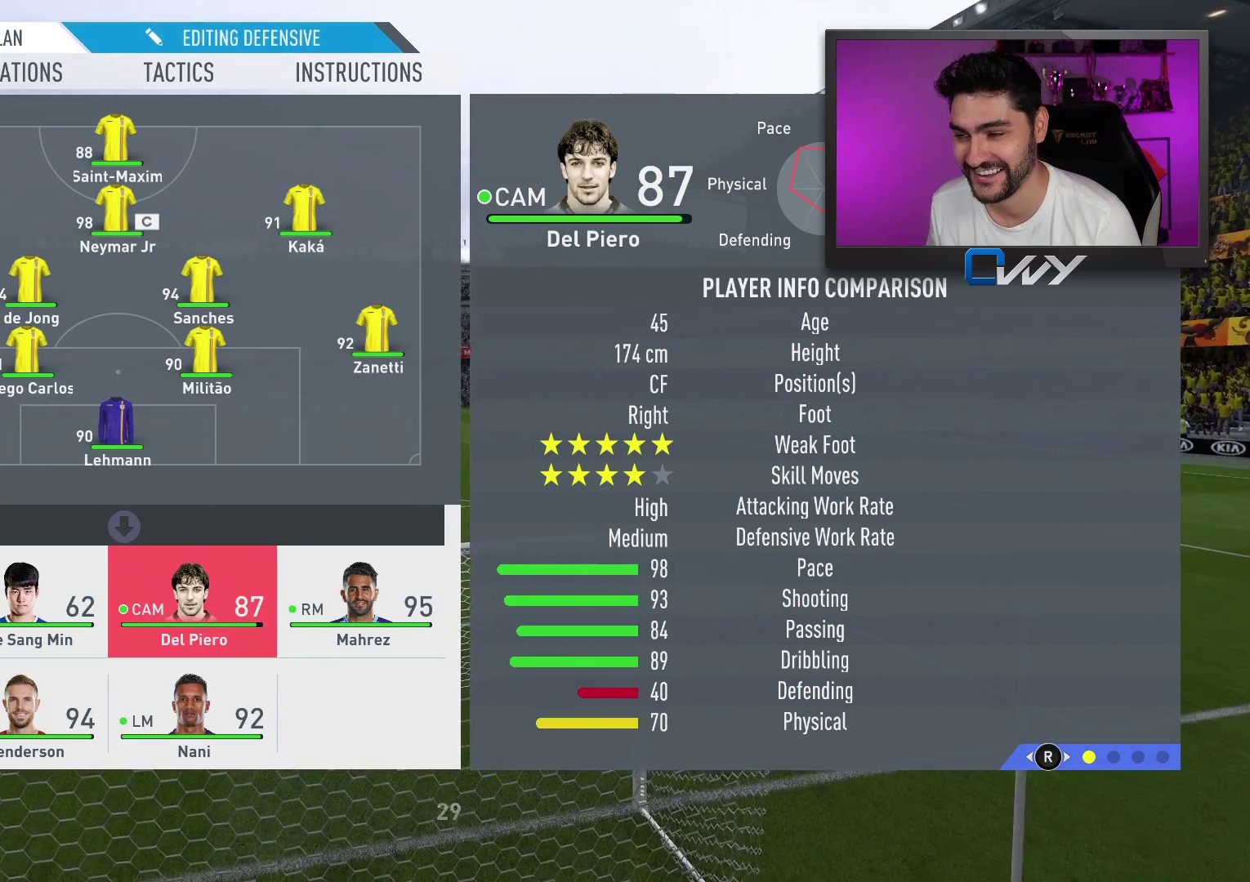
{"buttons": [], "left_stick": "center", "right_stick": "center", "events": [[217, "CIRCLE", "down"], [333, "CIRCLE", "up"]]}
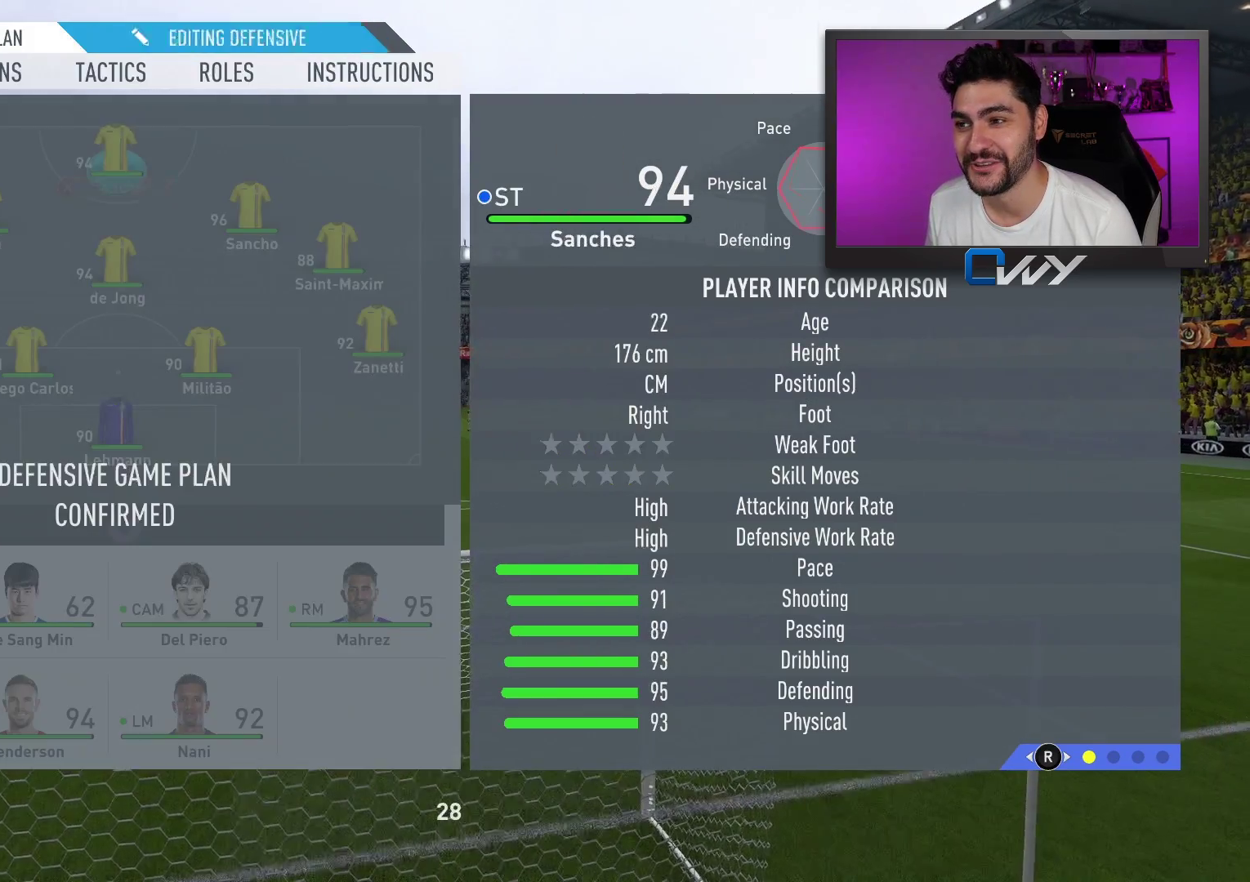
{"buttons": ["CIRCLE"], "left_stick": "center", "right_stick": "center", "events": [[450, "CIRCLE", "down"]]}
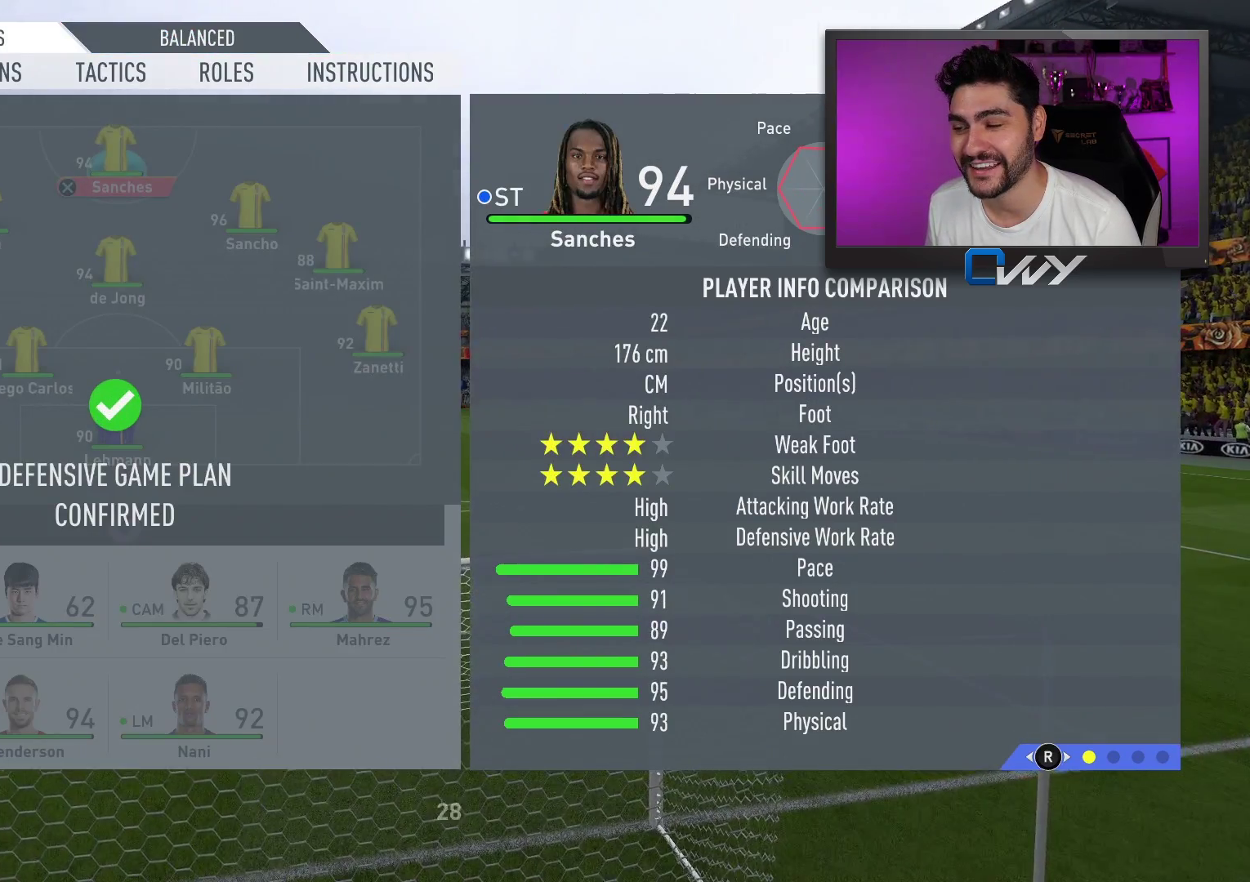
{"buttons": [], "left_stick": "center", "right_stick": "center", "events": [[83, "CIRCLE", "up"]]}
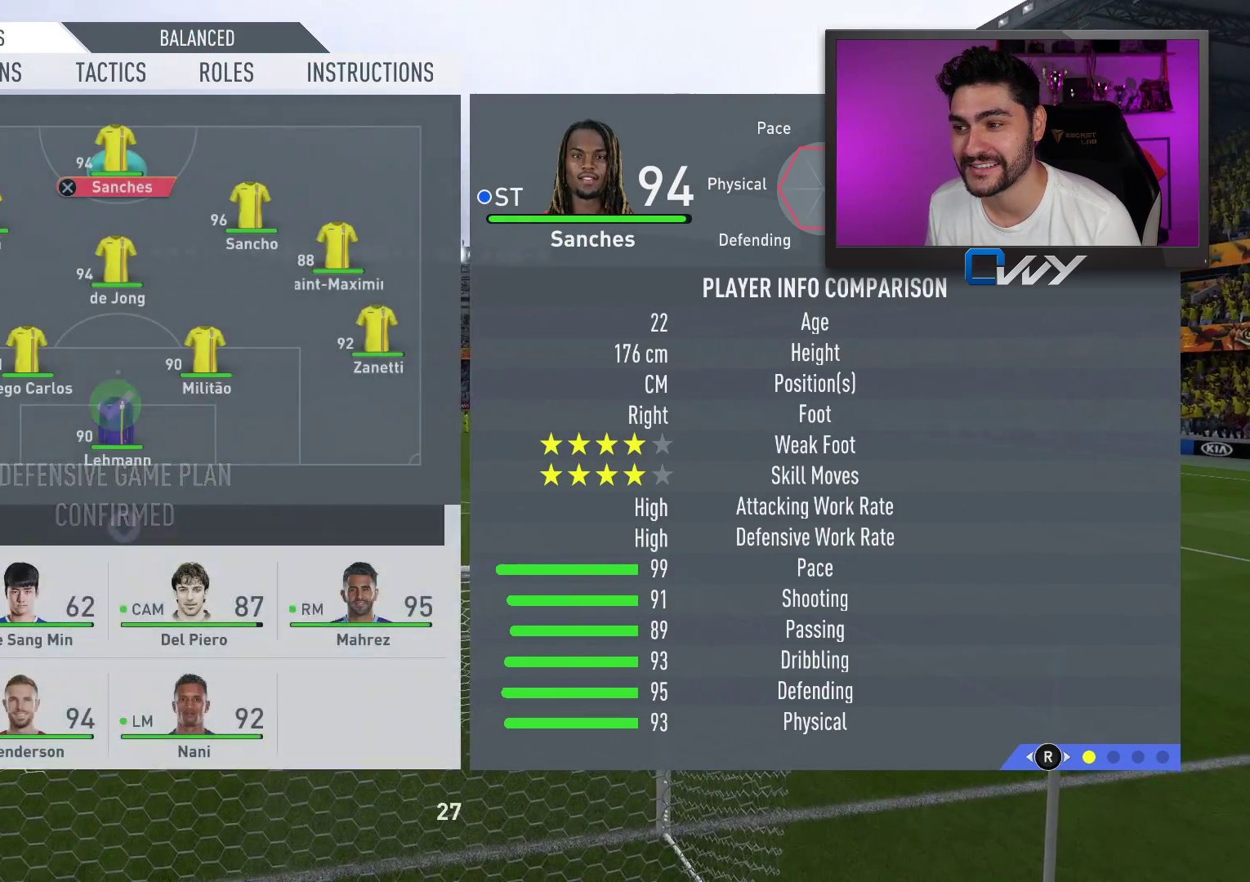
{"buttons": [], "left_stick": "center", "right_stick": "center", "events": [[250, "CIRCLE", "down"], [367, "CIRCLE", "up"]]}
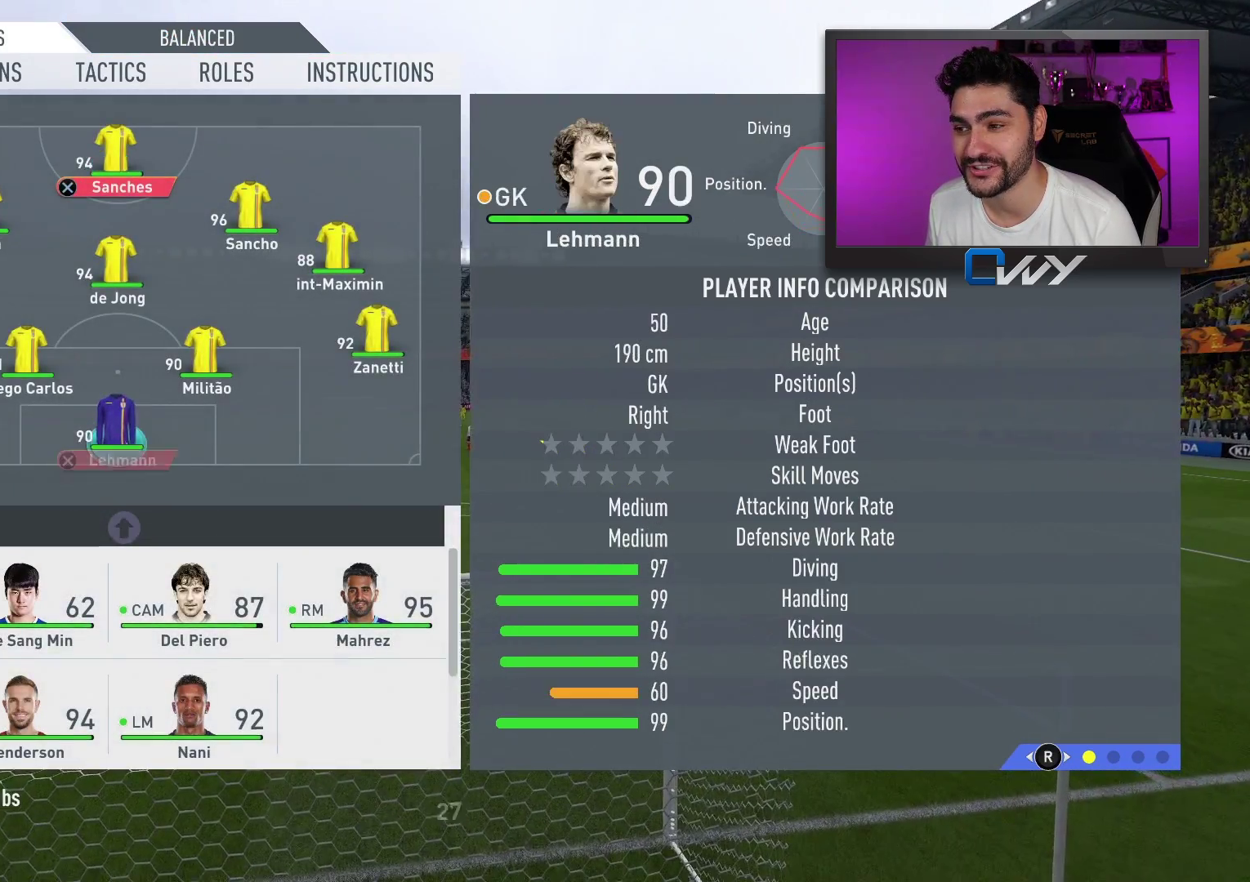
{"buttons": [], "left_stick": "center", "right_stick": "center", "events": [[333, "CIRCLE", "down"], [450, "CIRCLE", "up"]]}
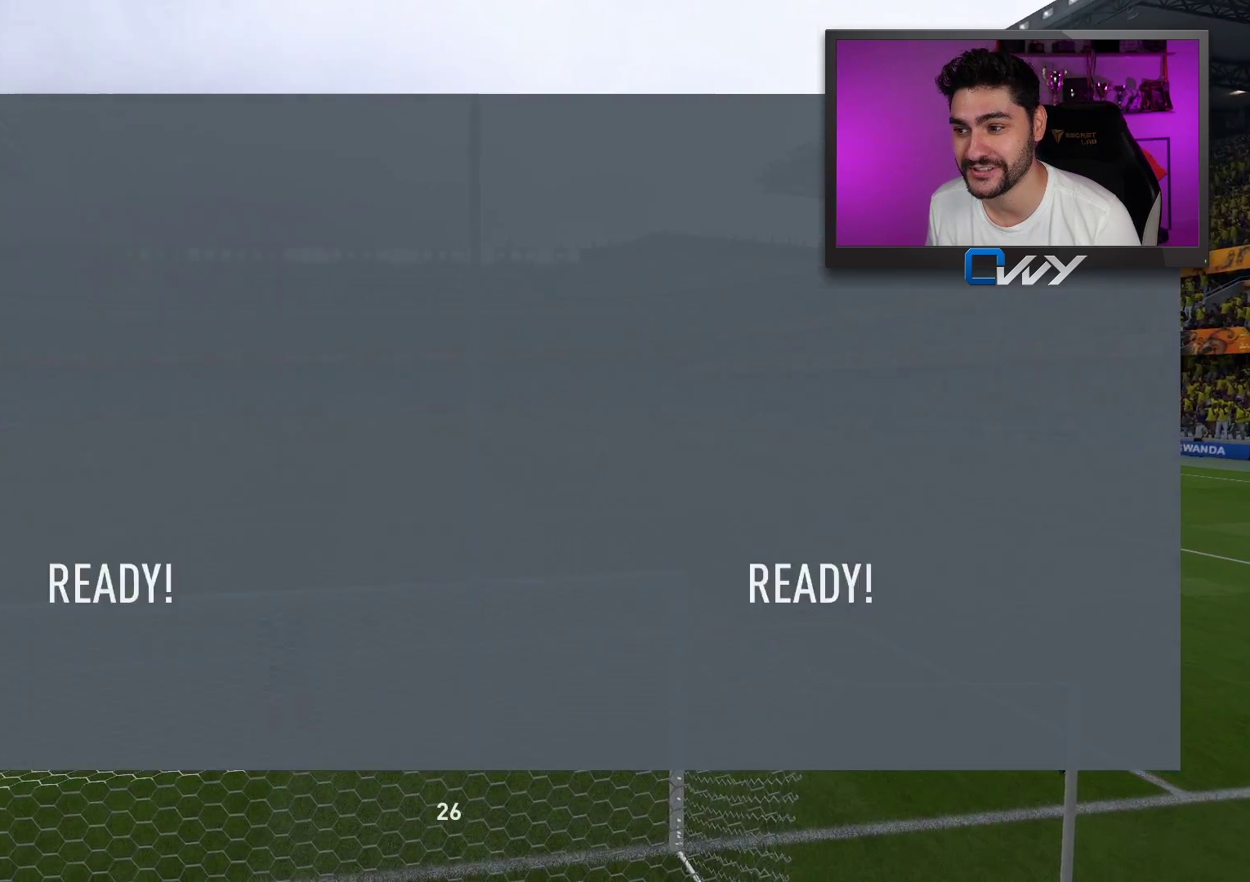
{"buttons": [], "left_stick": "center", "right_stick": "center", "events": []}
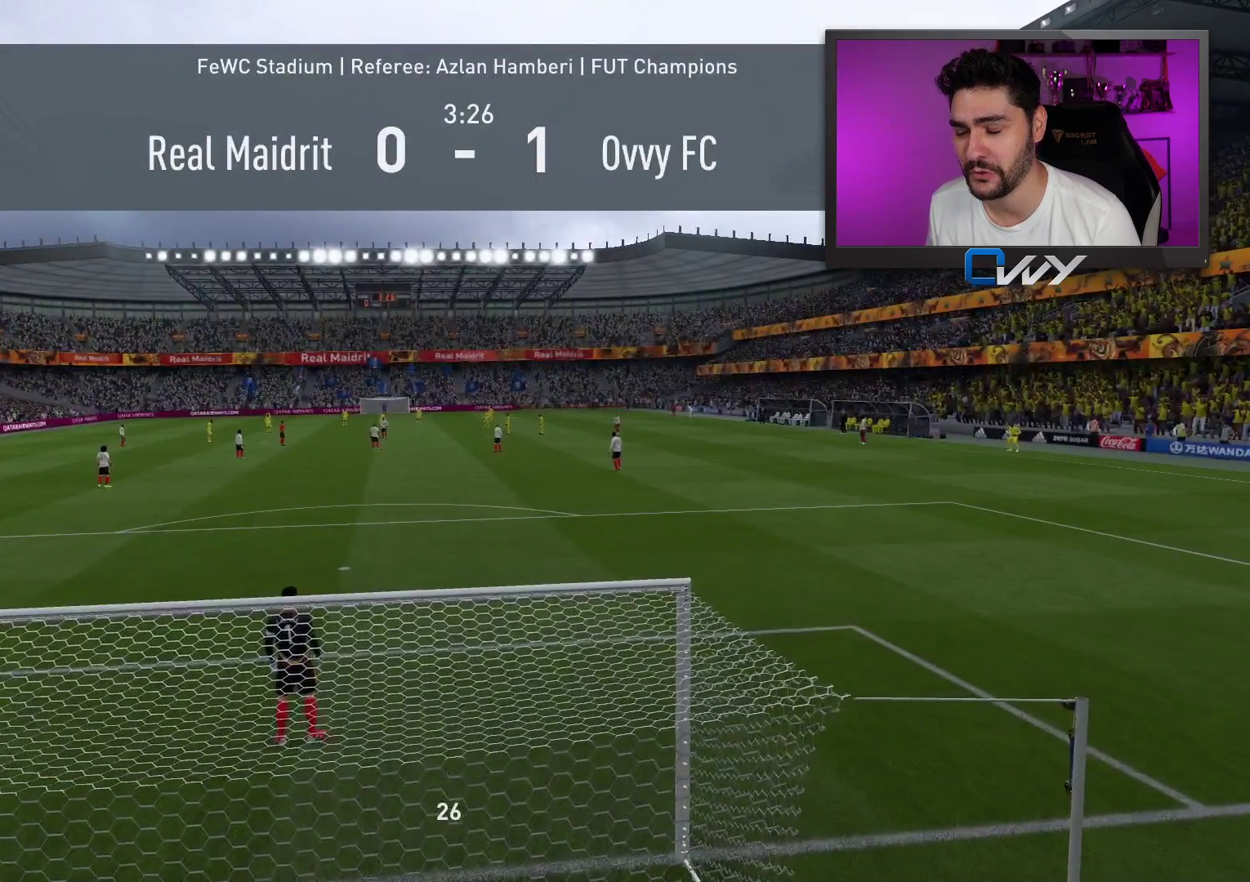
{"buttons": [], "left_stick": "center", "right_stick": "center", "events": []}
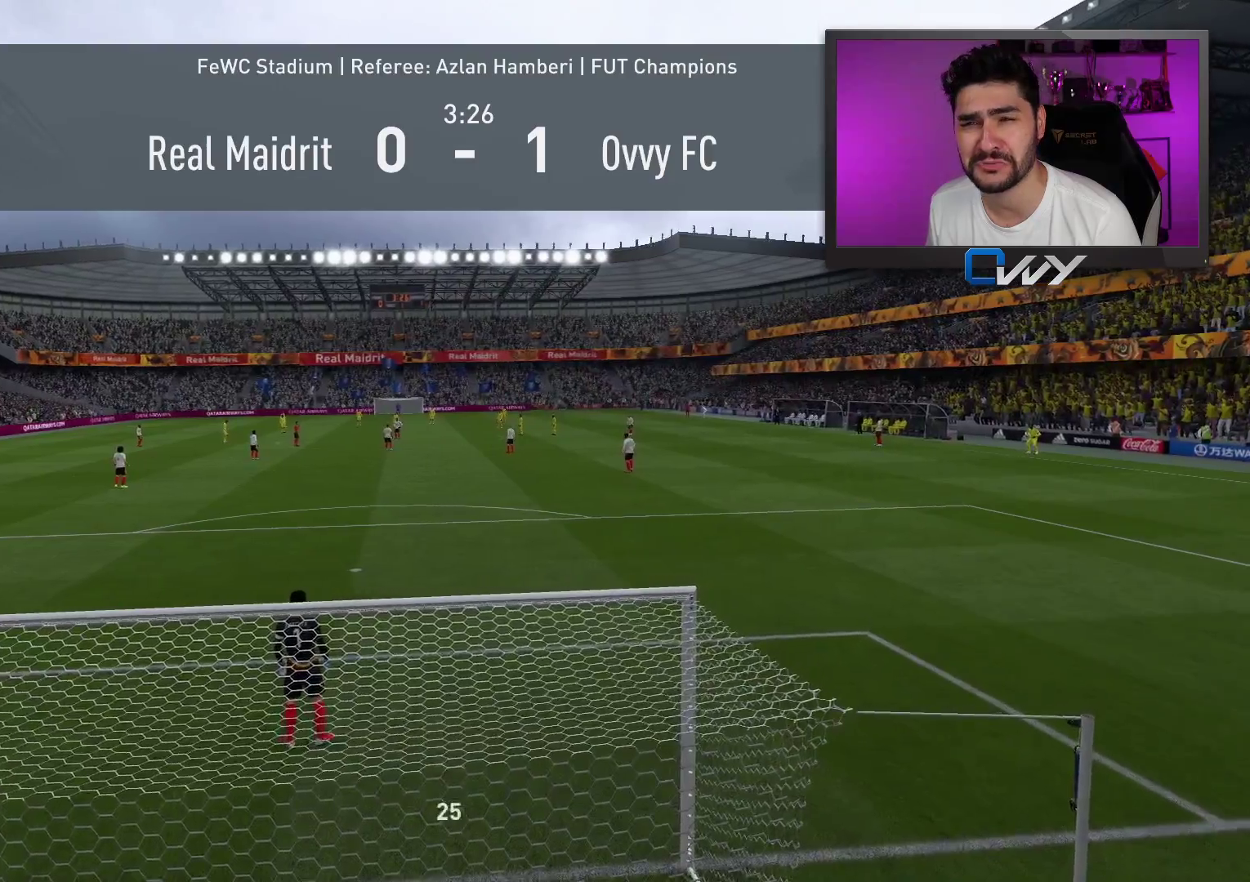
{"buttons": [], "left_stick": "center", "right_stick": "center", "events": []}
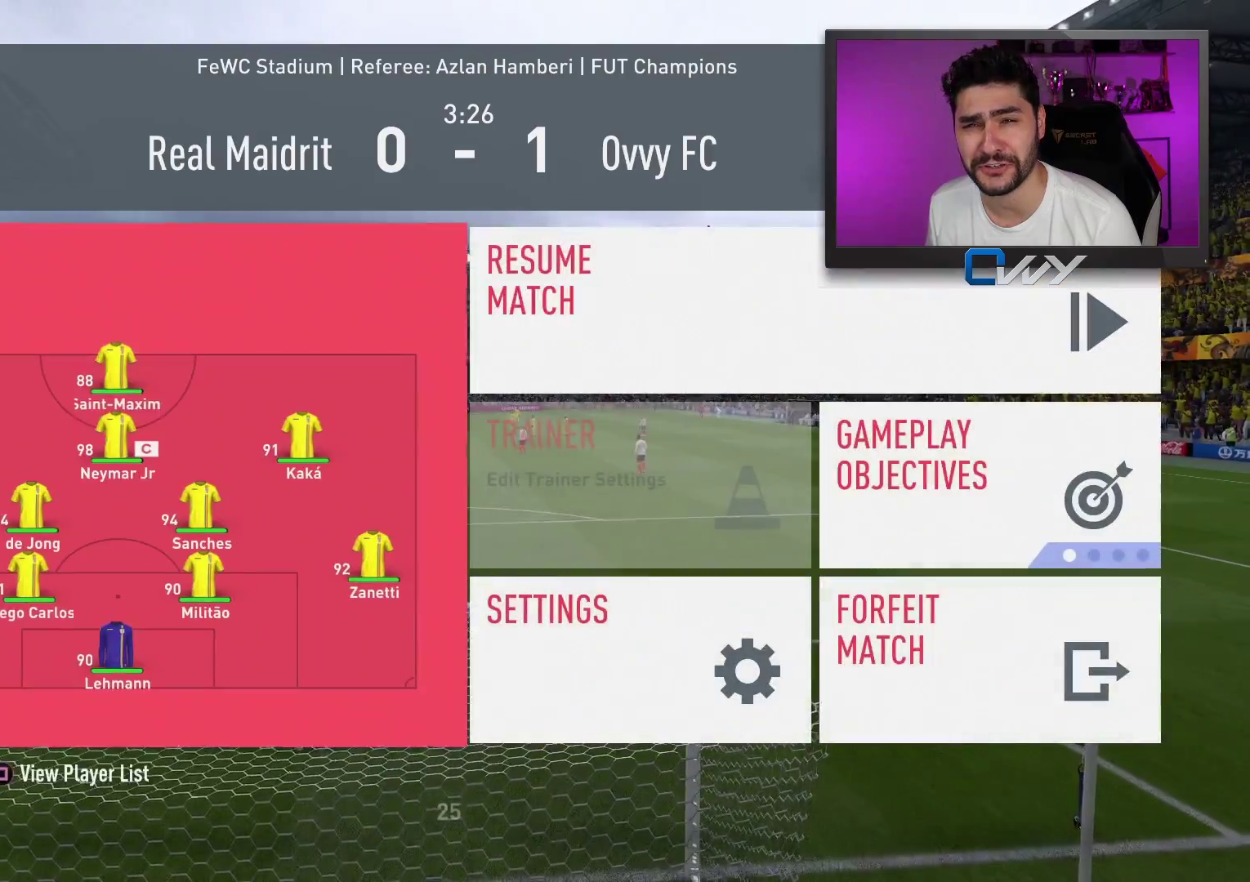
{"buttons": [], "left_stick": "center", "right_stick": "center", "events": [[367, "CIRCLE", "down"], [500, "CIRCLE", "up"]]}
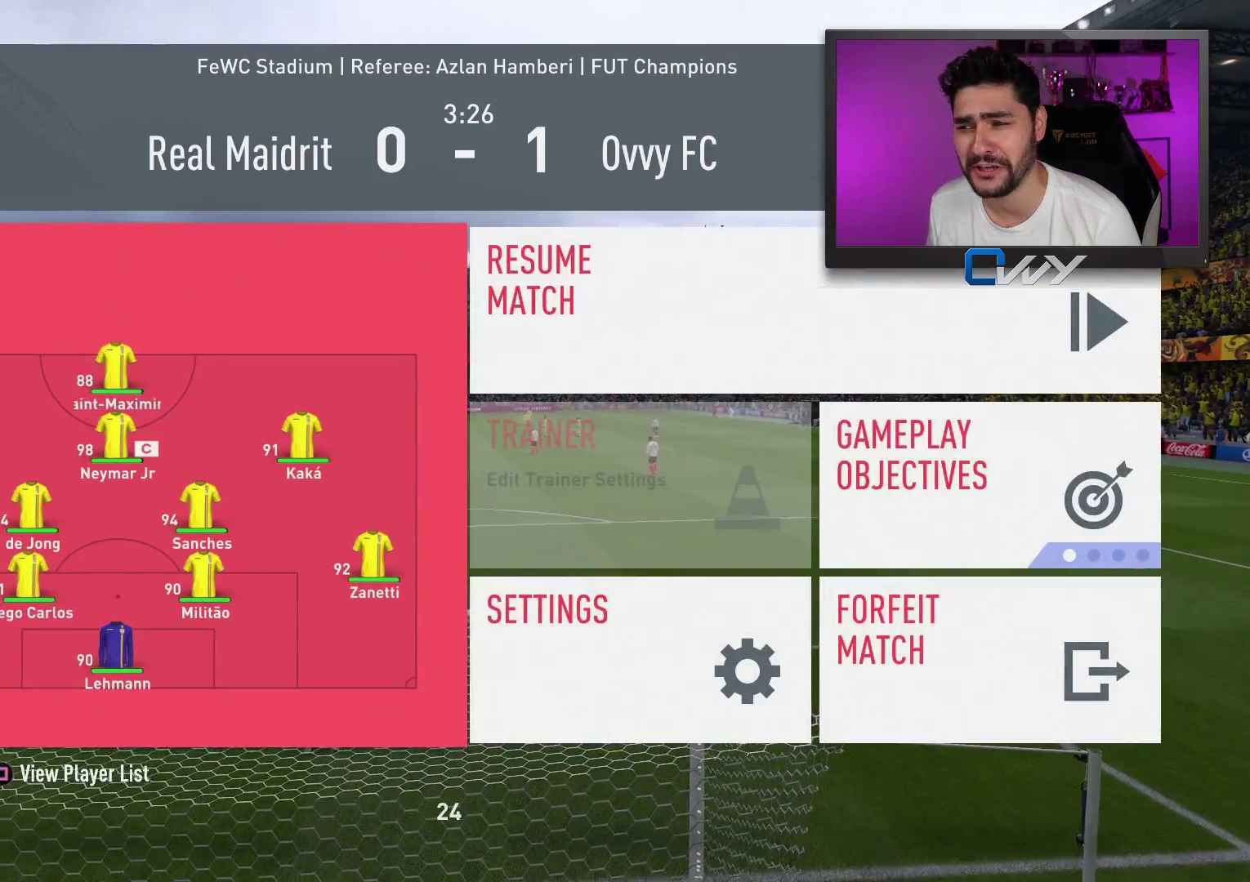
{"buttons": [], "left_stick": "center", "right_stick": "center", "events": []}
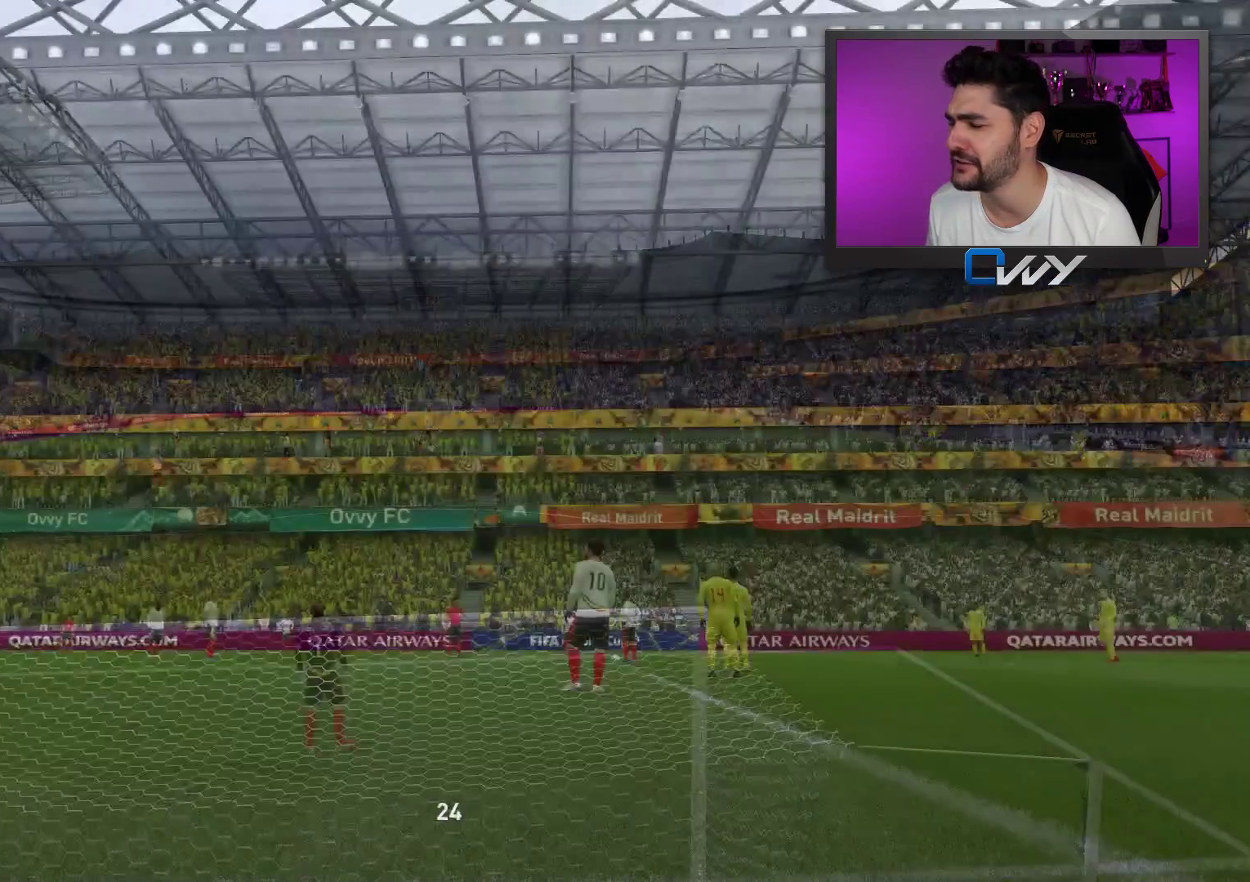
{"buttons": [], "left_stick": "center", "right_stick": "center", "events": []}
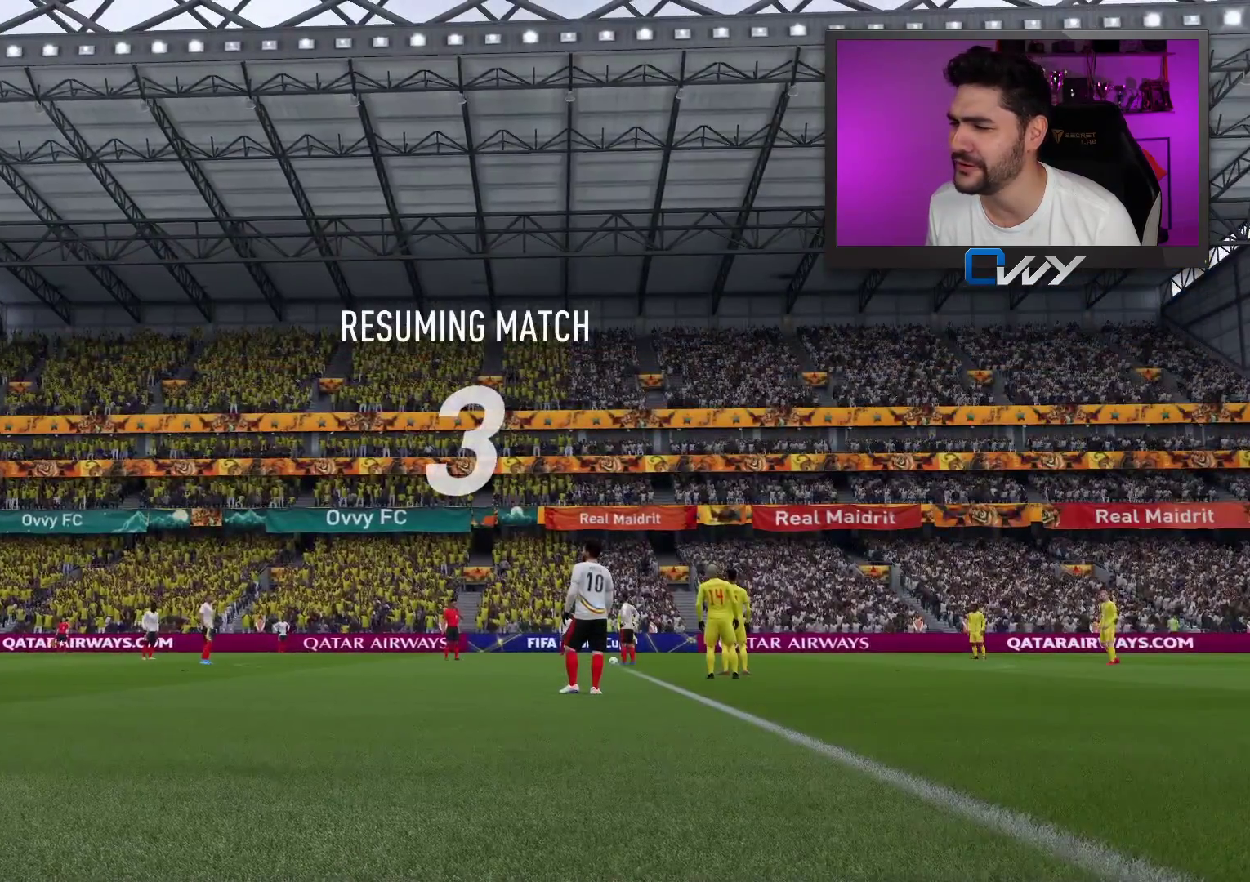
{"buttons": [], "left_stick": "center", "right_stick": "center", "events": []}
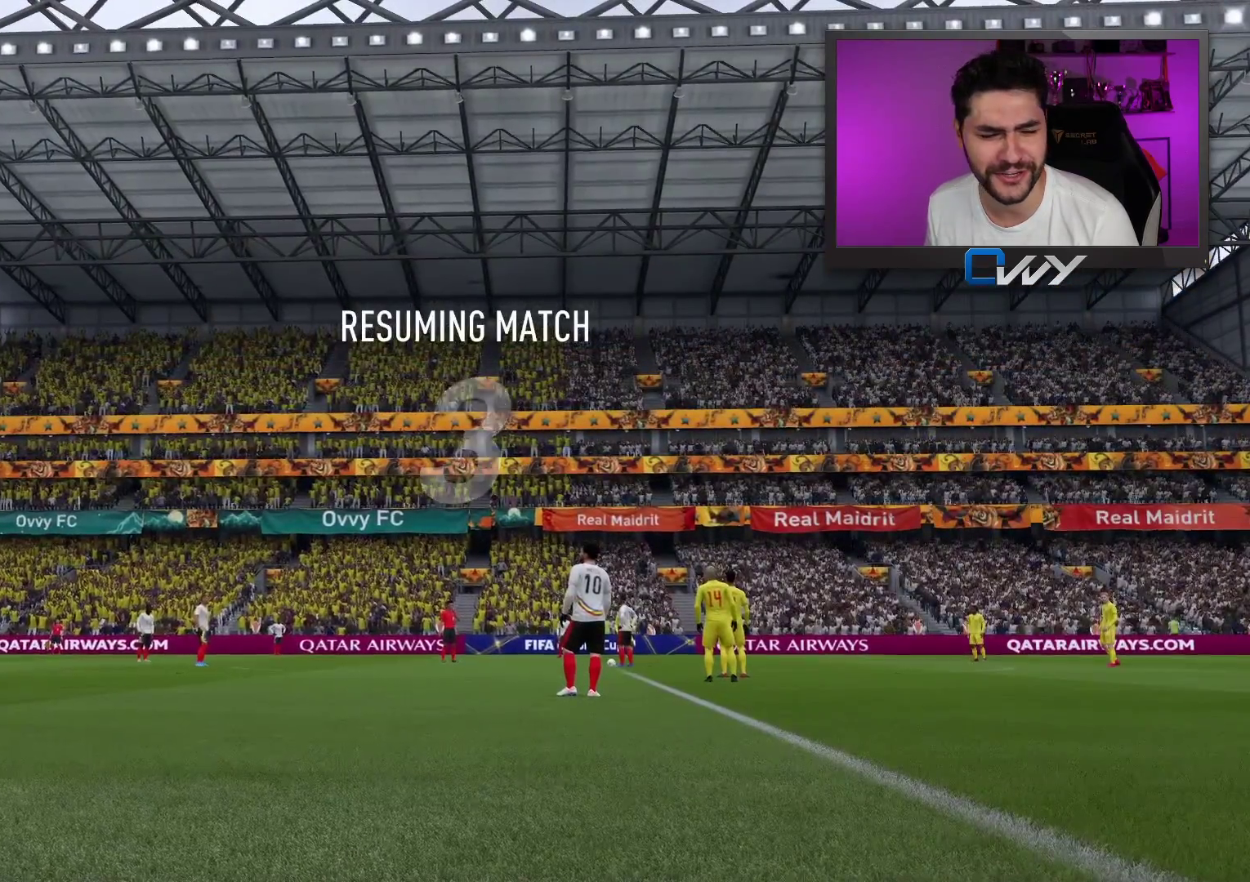
{"buttons": [], "left_stick": "center", "right_stick": "center", "events": []}
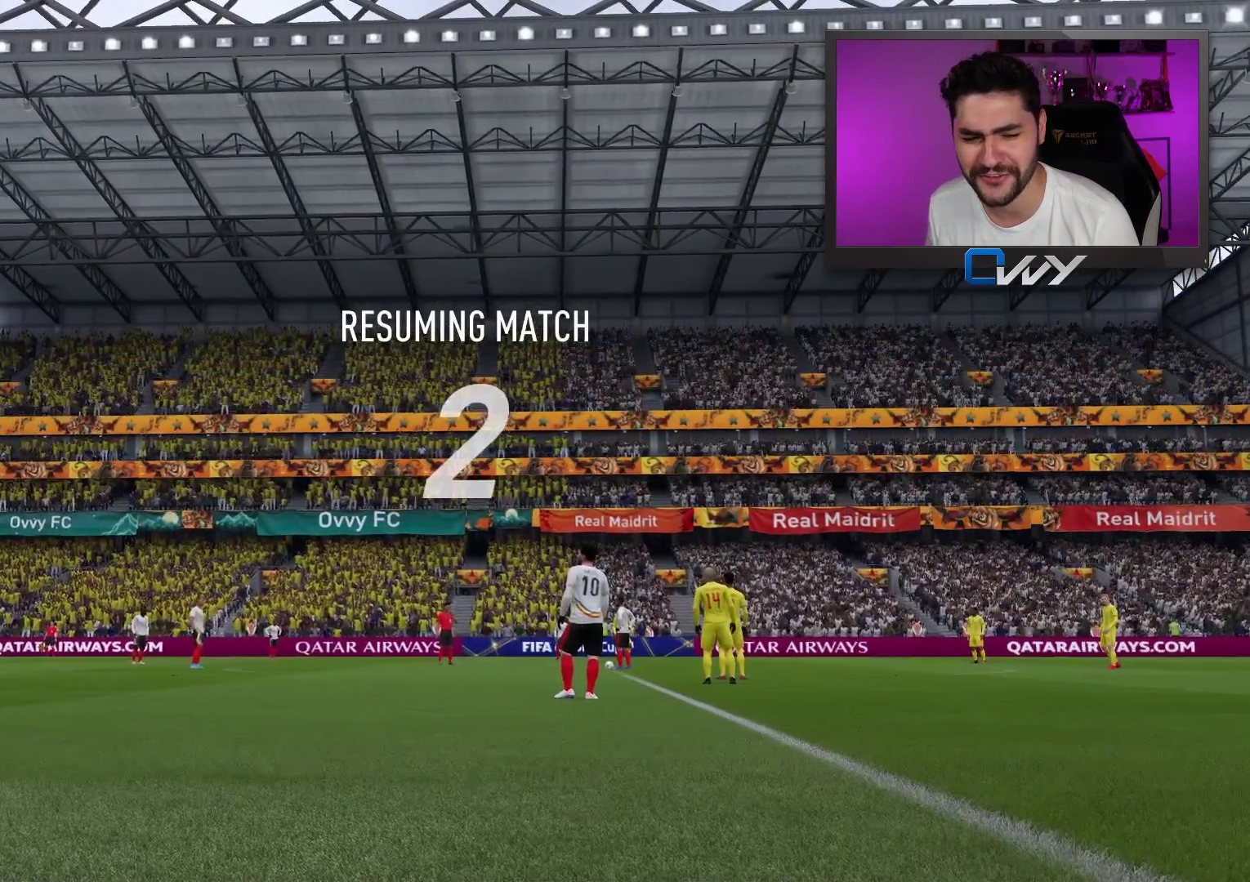
{"buttons": [], "left_stick": "center", "right_stick": "center", "events": []}
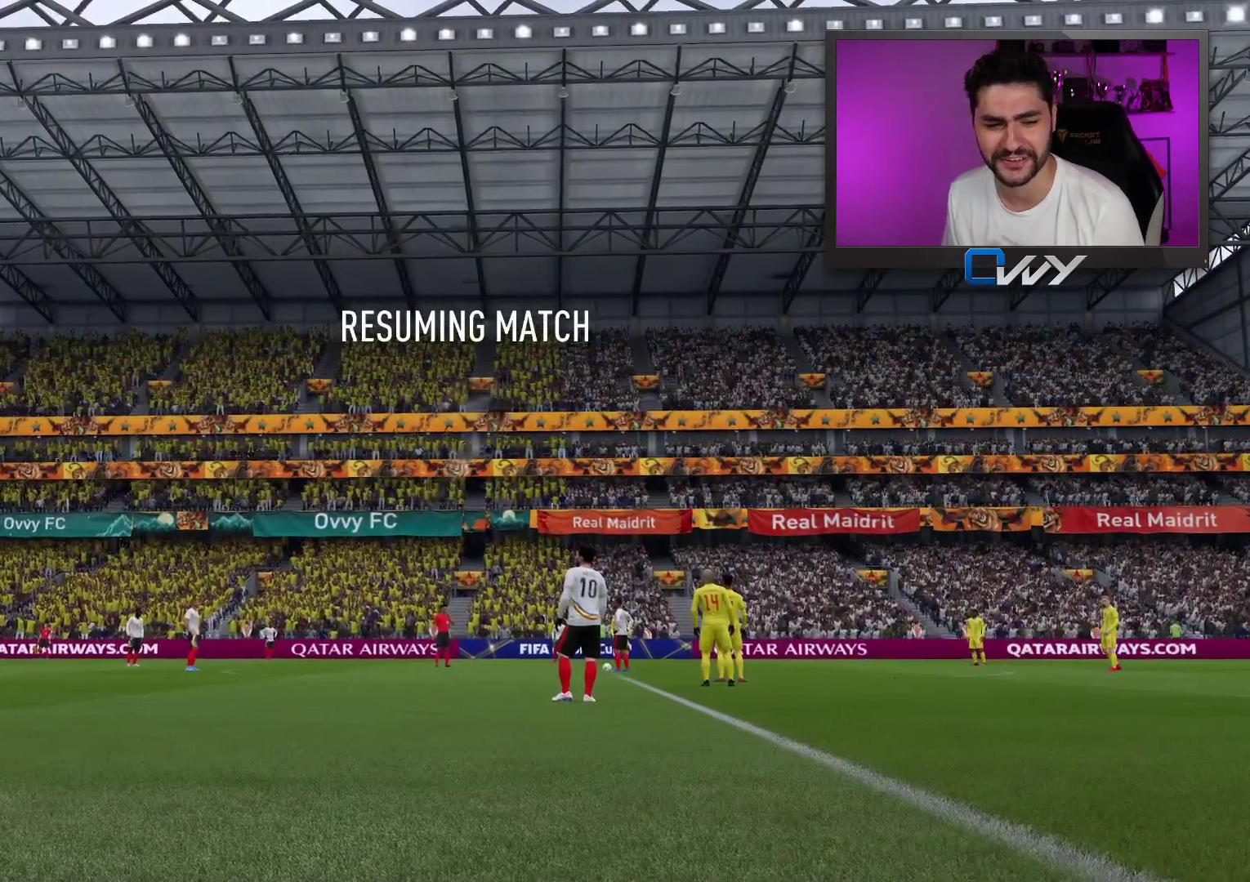
{"buttons": ["R2", "L3"], "left_stick": "right", "right_stick": "center", "events": [[183, "R2", "down"], [183, "left_stick", "right"], [200, "L3", "down"]]}
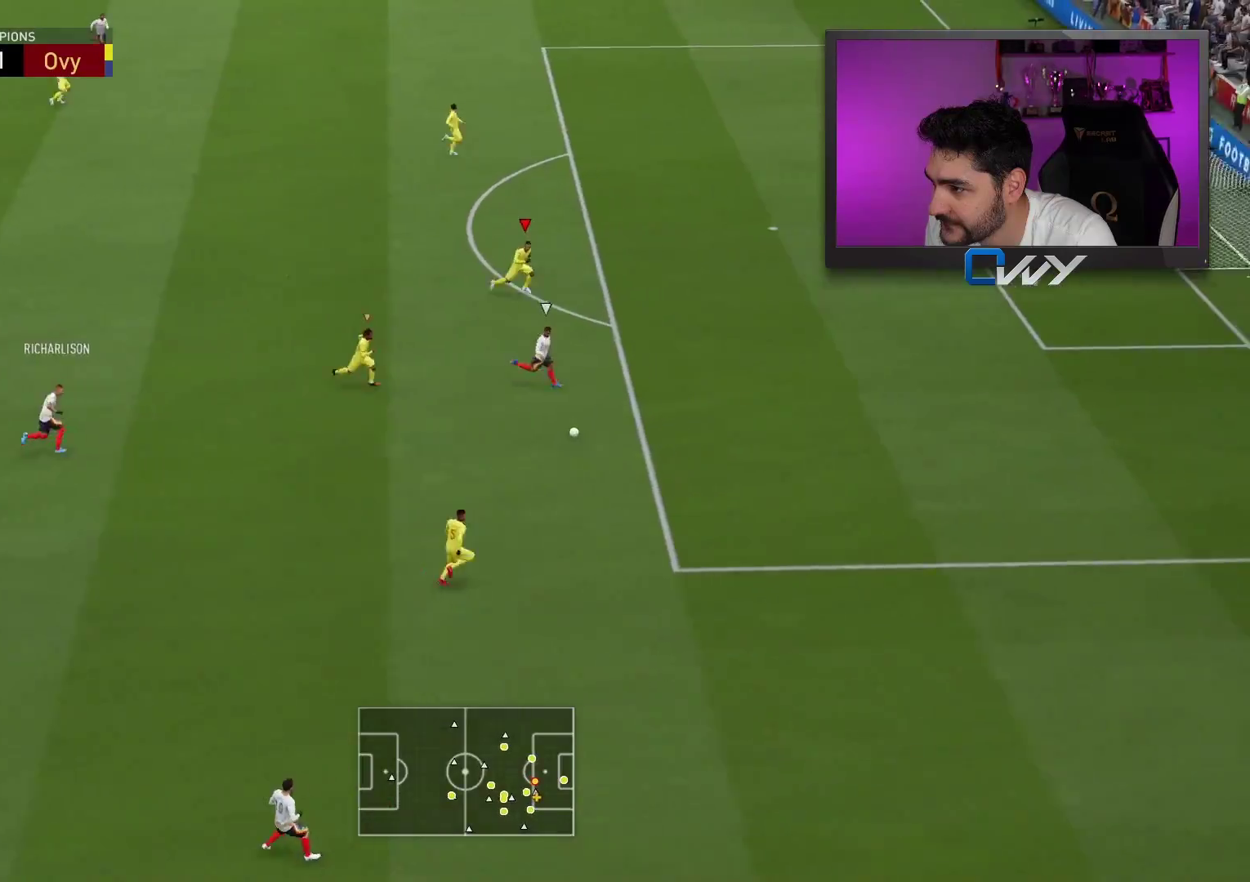
{"buttons": ["R2", "L3"], "left_stick": "right", "right_stick": "center", "events": []}
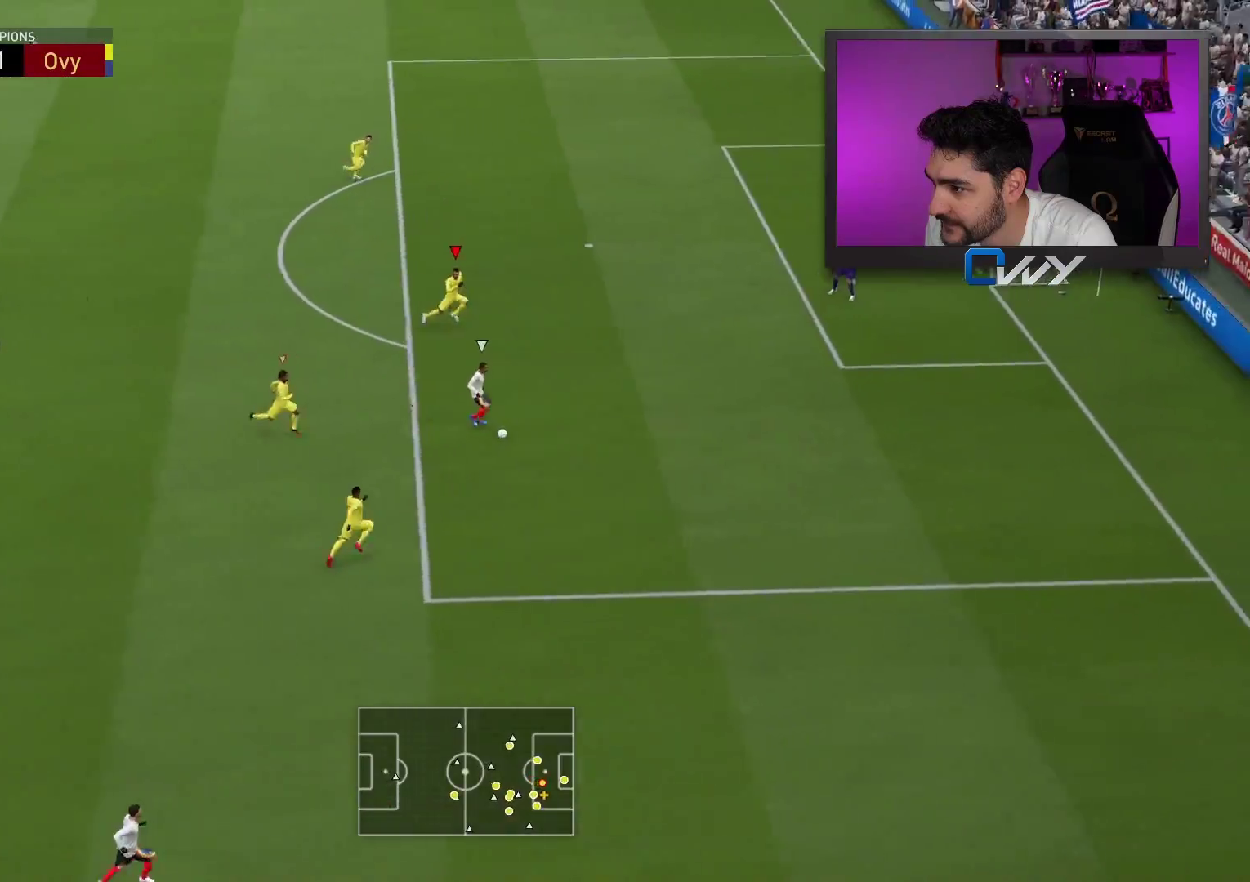
{"buttons": ["L2", "L3"], "left_stick": "right", "right_stick": "center", "events": [[267, "L2", "down"], [300, "R2", "up"]]}
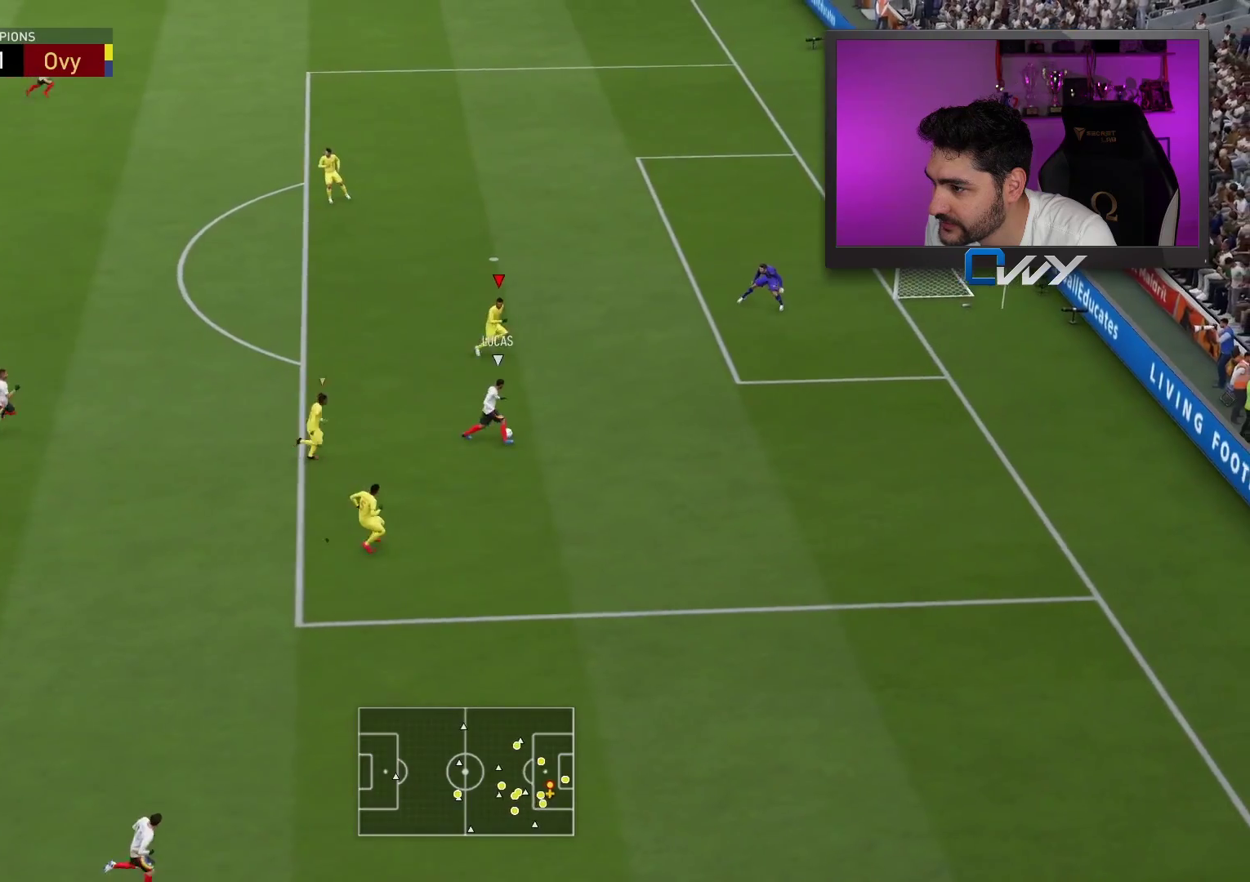
{"buttons": ["L2"], "left_stick": "up", "right_stick": "center", "events": [[67, "left_stick", "up-right"], [117, "L3", "up"], [183, "left_stick", "up"]]}
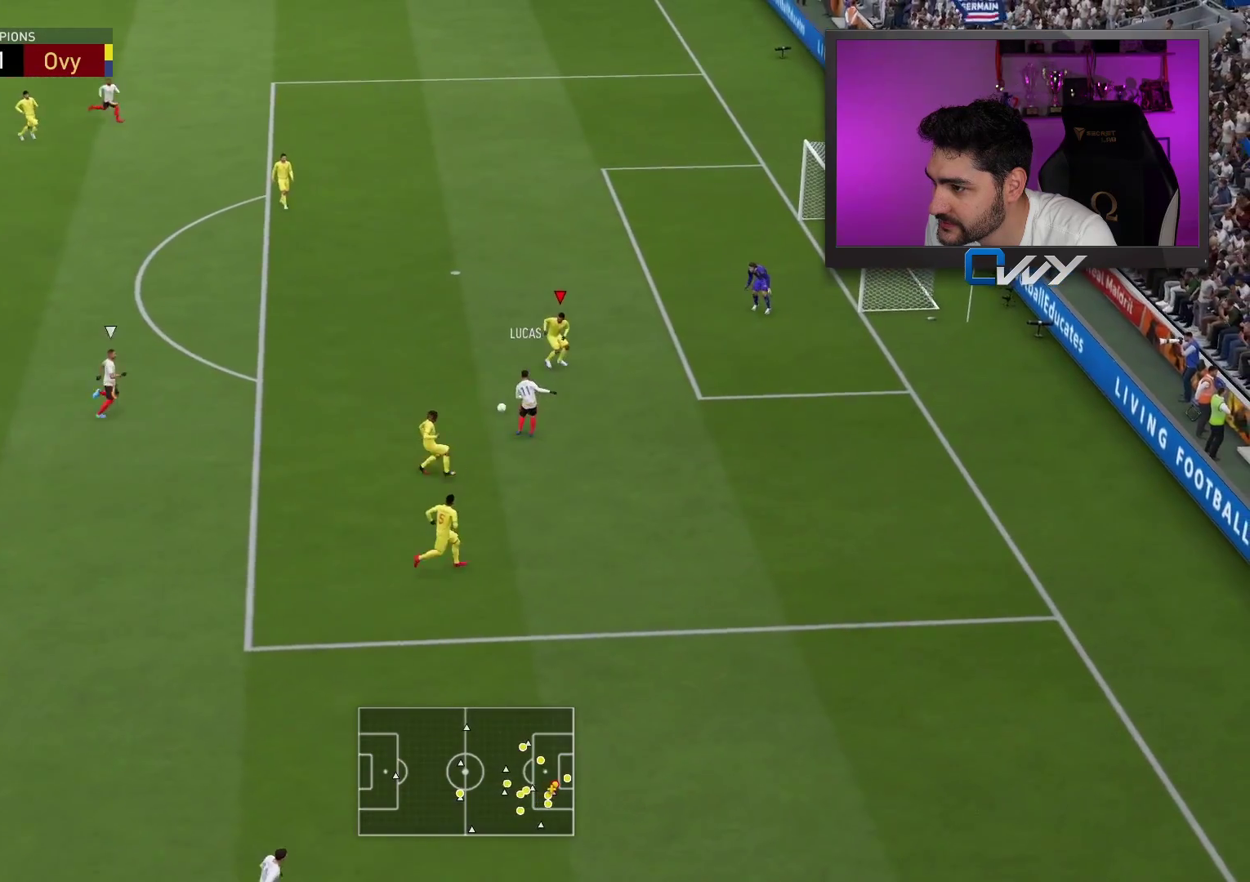
{"buttons": ["R2", "L3"], "left_stick": "up-left", "right_stick": "center", "events": [[150, "L3", "down"], [150, "left_stick", "up-left"], [300, "R2", "down"], [450, "L2", "up"]]}
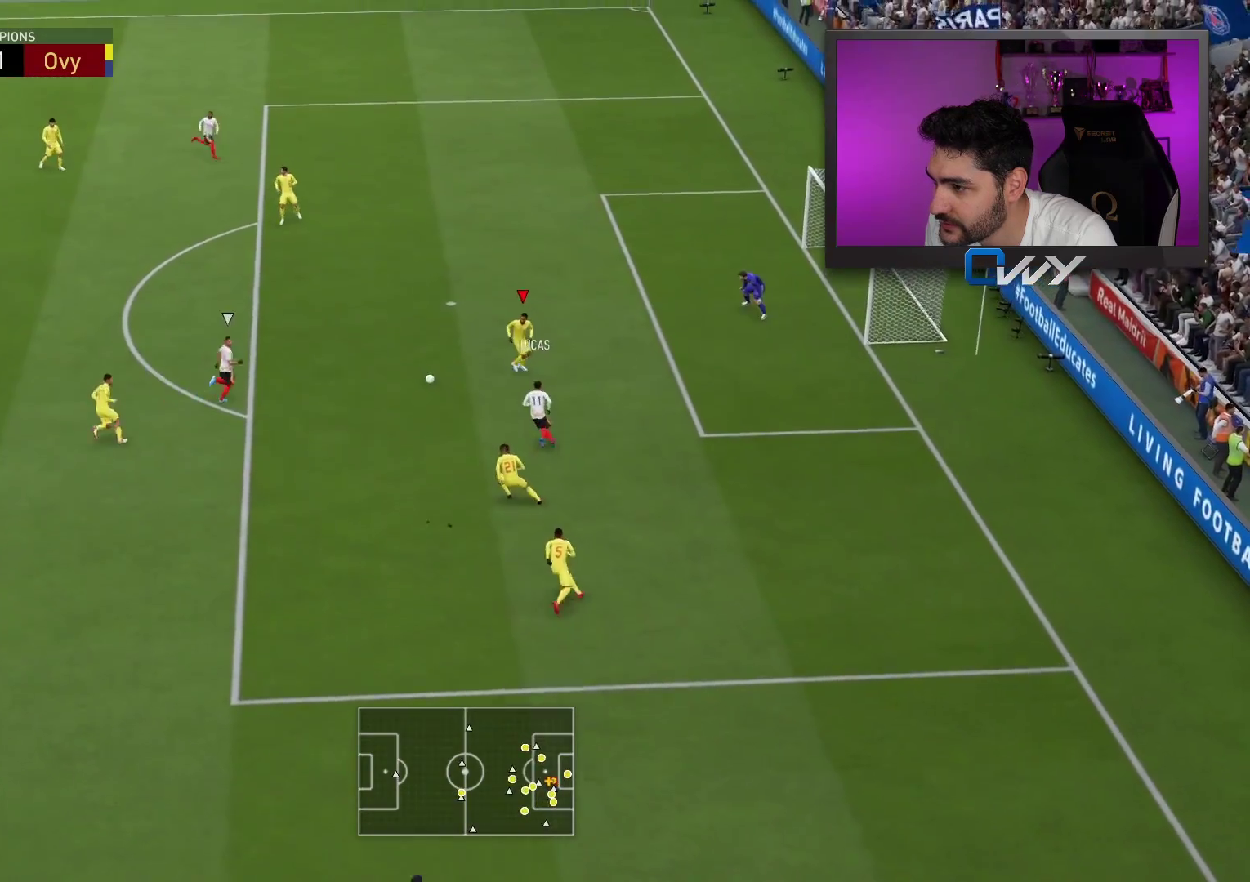
{"buttons": ["R2", "L3"], "left_stick": "up-left", "right_stick": "center", "events": [[83, "SQUARE", "down"], [183, "SQUARE", "up"]]}
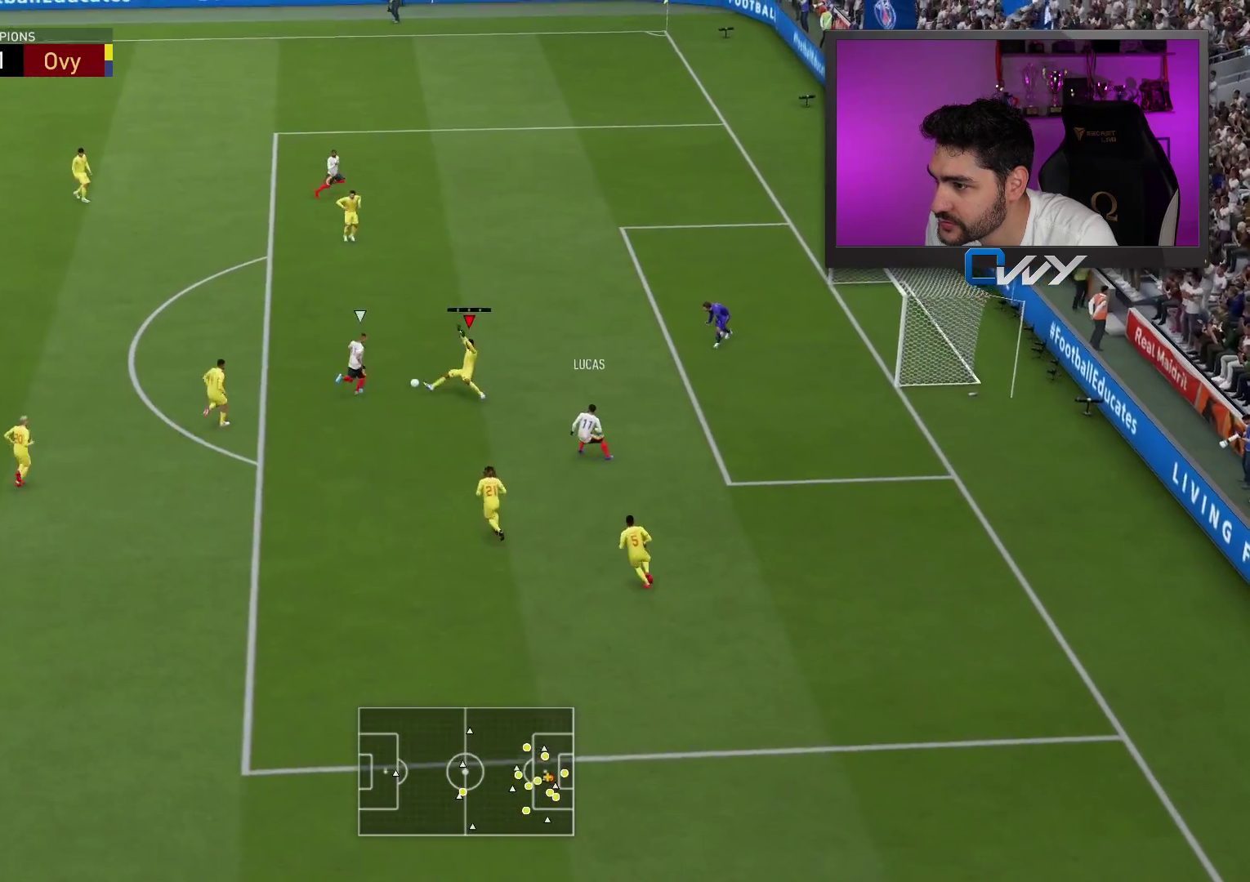
{"buttons": [], "left_stick": "up-left", "right_stick": "center", "events": [[333, "L3", "up"], [483, "R2", "up"]]}
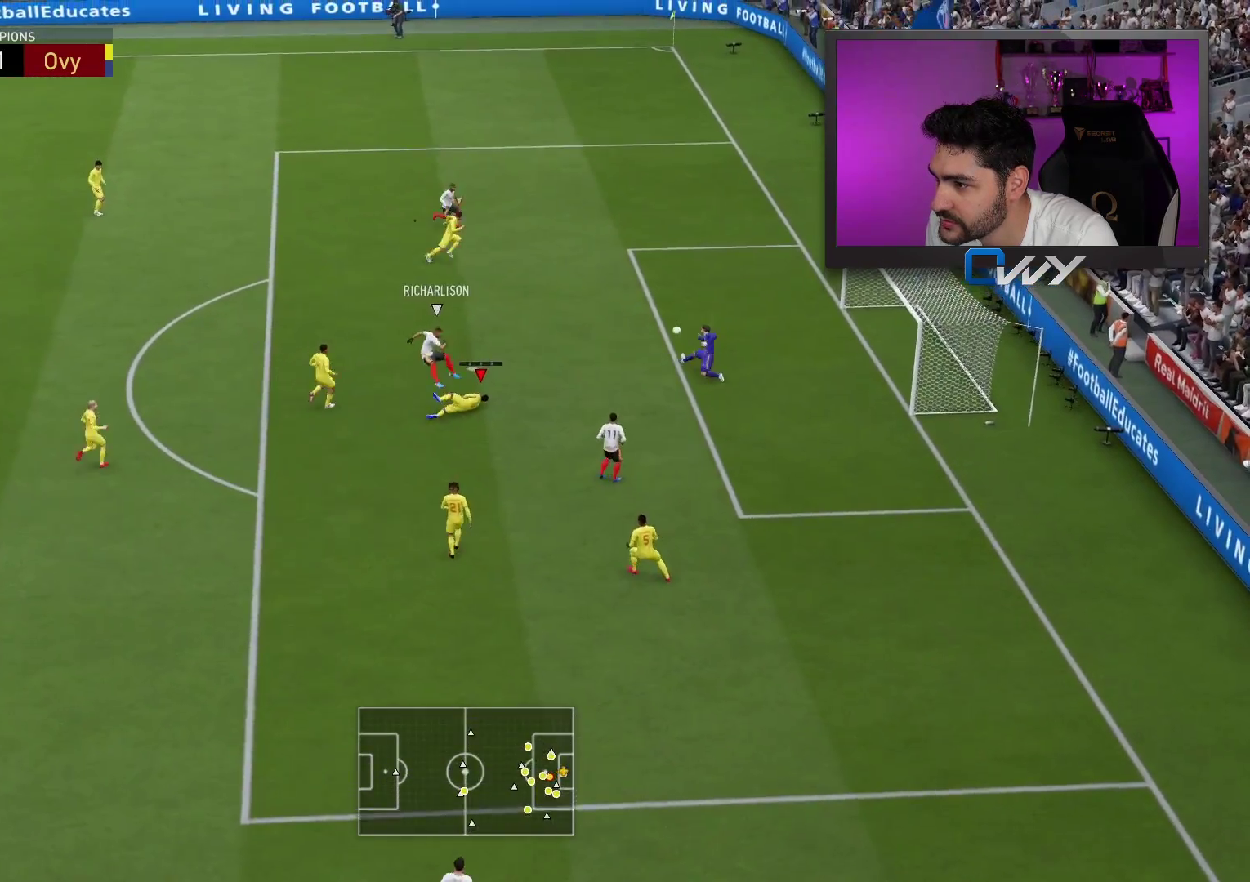
{"buttons": [], "left_stick": "center", "right_stick": "center", "events": [[467, "left_stick", "center"]]}
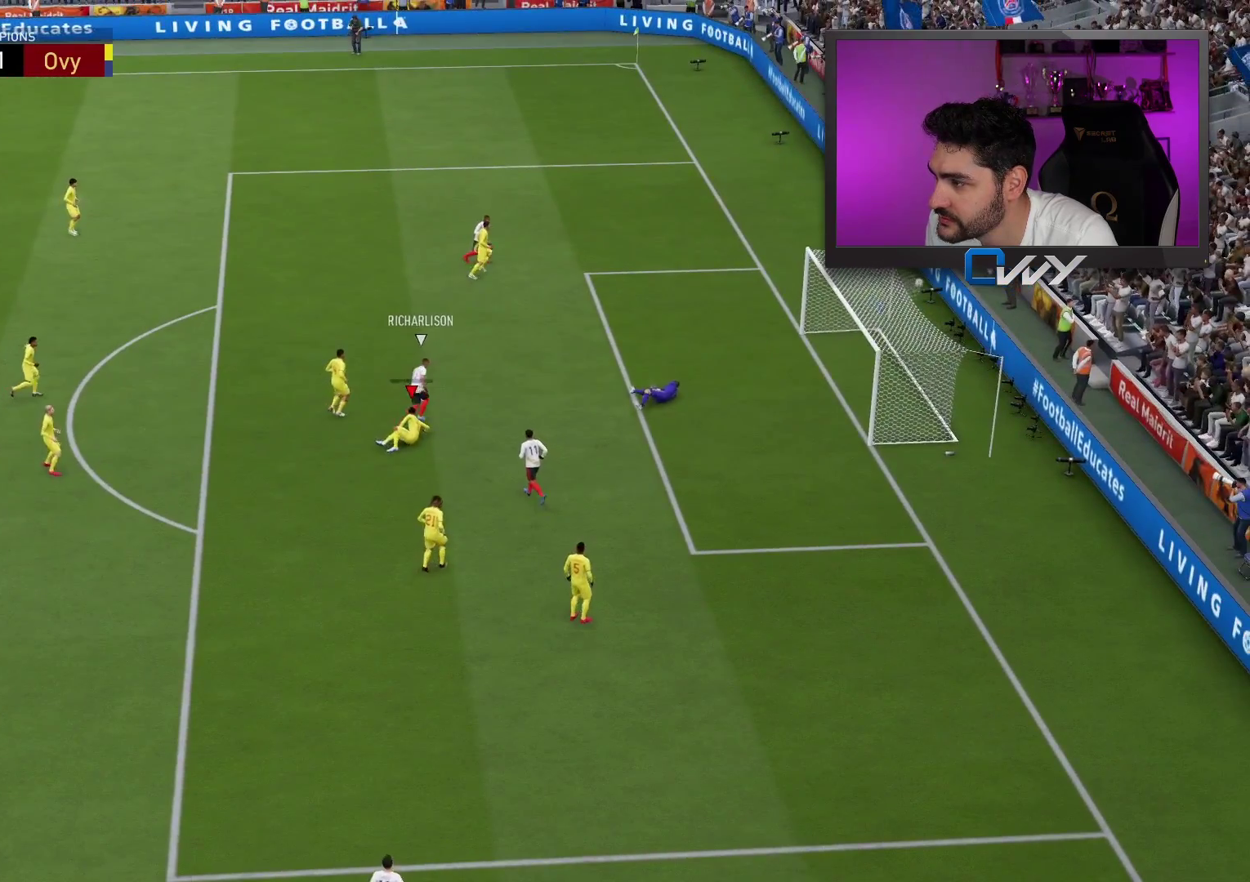
{"buttons": [], "left_stick": "center", "right_stick": "center", "events": []}